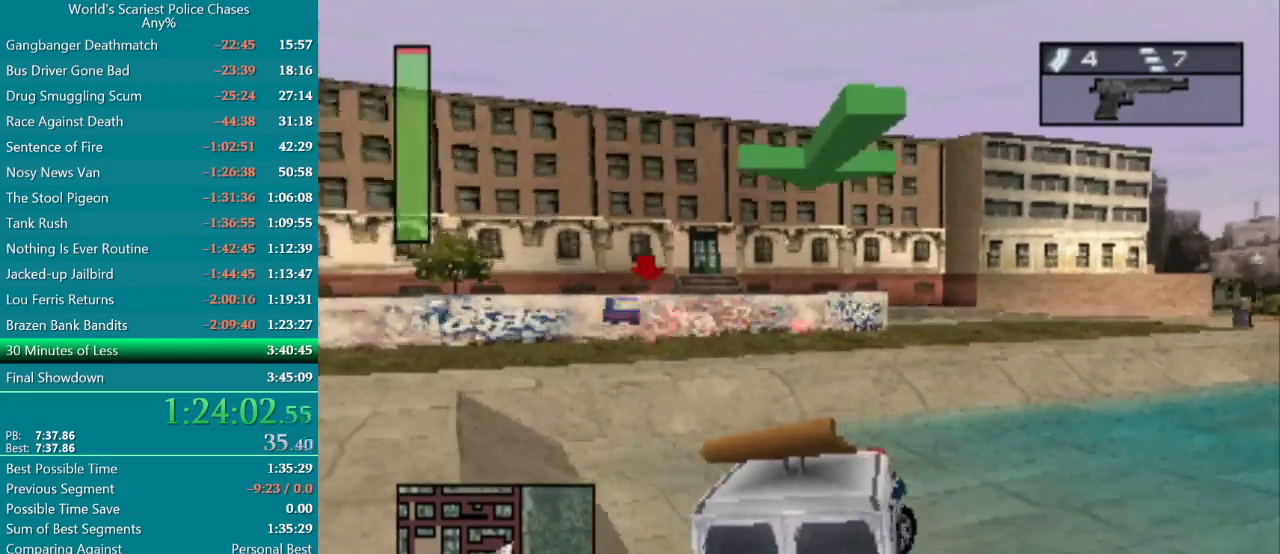
Gameplay with a controller (PlayStation layout); each line is a JSON object with the inputs held at the frame after it. "events" lists button and stick changes between this image and that frame as [ms after this image, input, new state], when the widget could be followed in between. Not read: L3 R2 R3 left_stick right_stick.
{"buttons": ["DPAD_RIGHT"], "events": [[500, "CROSS", "up"]]}
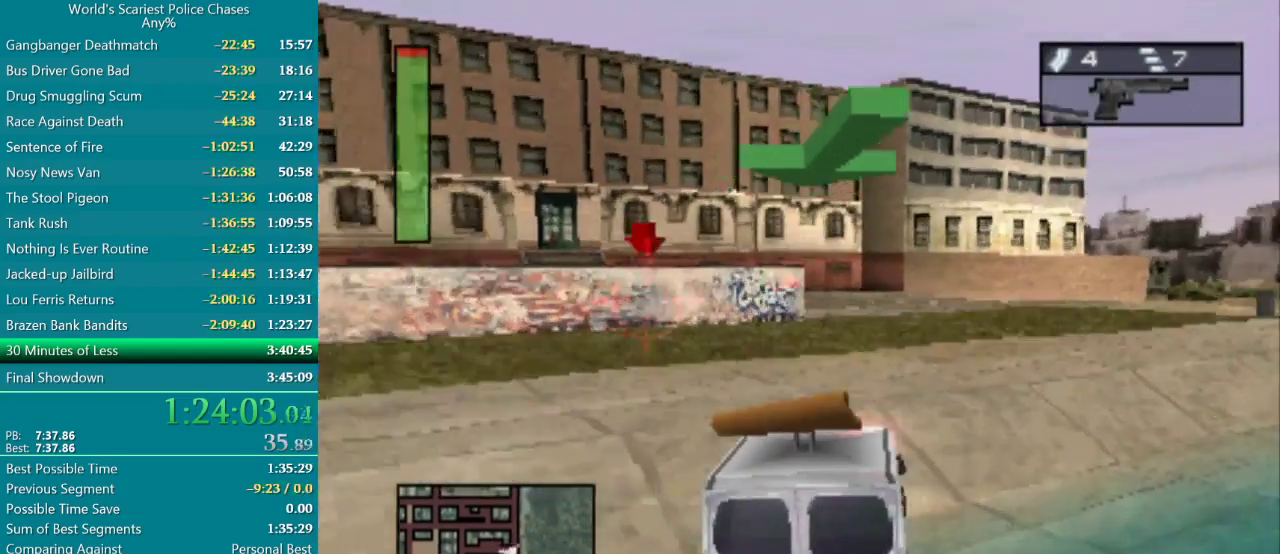
{"buttons": ["CROSS"], "events": [[383, "DPAD_RIGHT", "up"], [400, "CROSS", "down"]]}
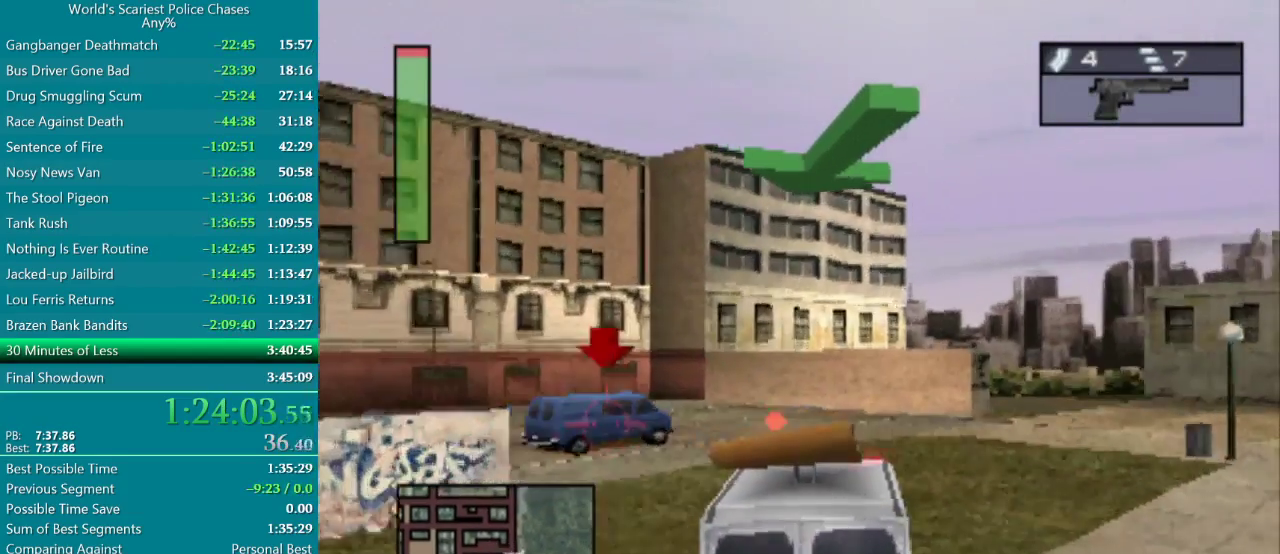
{"buttons": ["CROSS", "DPAD_RIGHT"], "events": [[133, "DPAD_RIGHT", "down"], [183, "R1", "down"], [300, "R1", "up"]]}
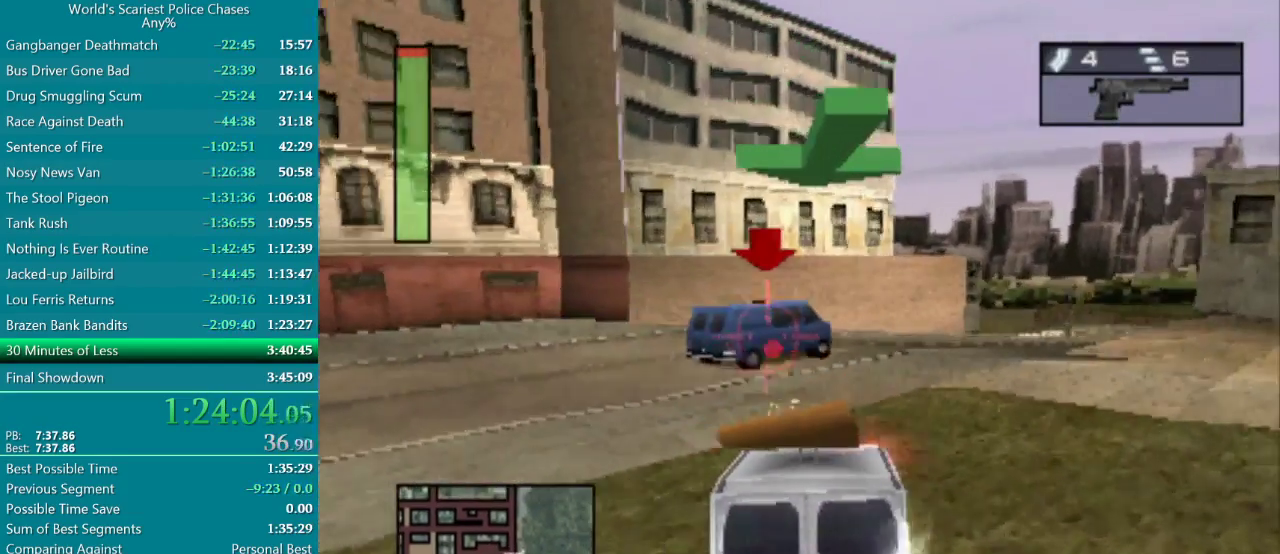
{"buttons": ["CROSS", "DPAD_RIGHT"], "events": [[167, "DPAD_RIGHT", "up"], [283, "DPAD_RIGHT", "down"], [400, "DPAD_RIGHT", "up"], [450, "DPAD_RIGHT", "down"]]}
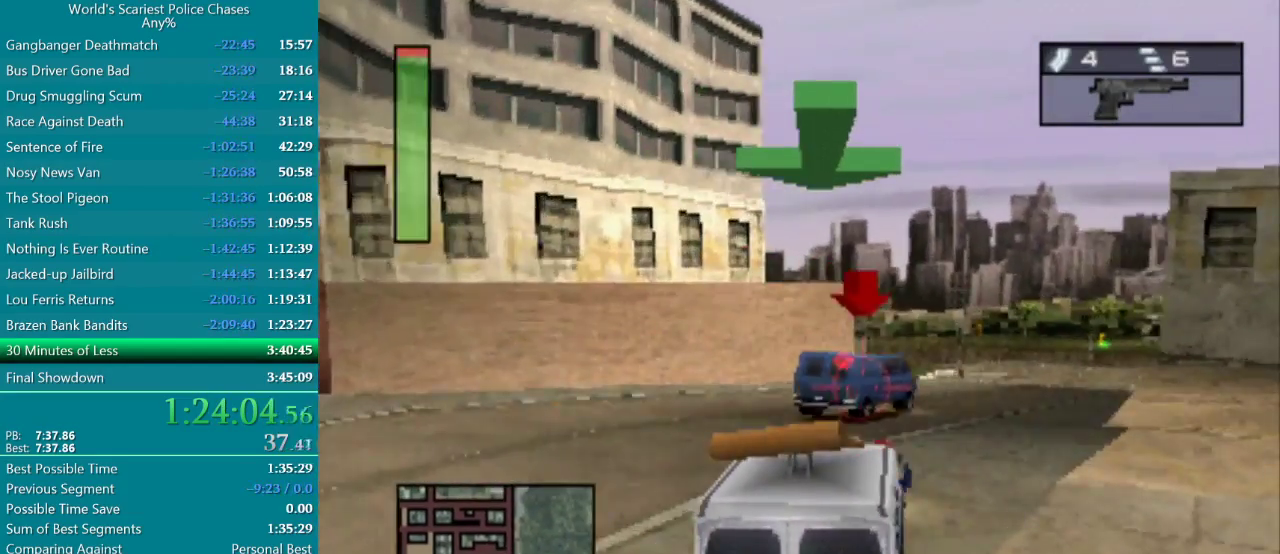
{"buttons": ["CROSS", "DPAD_RIGHT"], "events": [[83, "DPAD_RIGHT", "up"], [383, "DPAD_RIGHT", "down"]]}
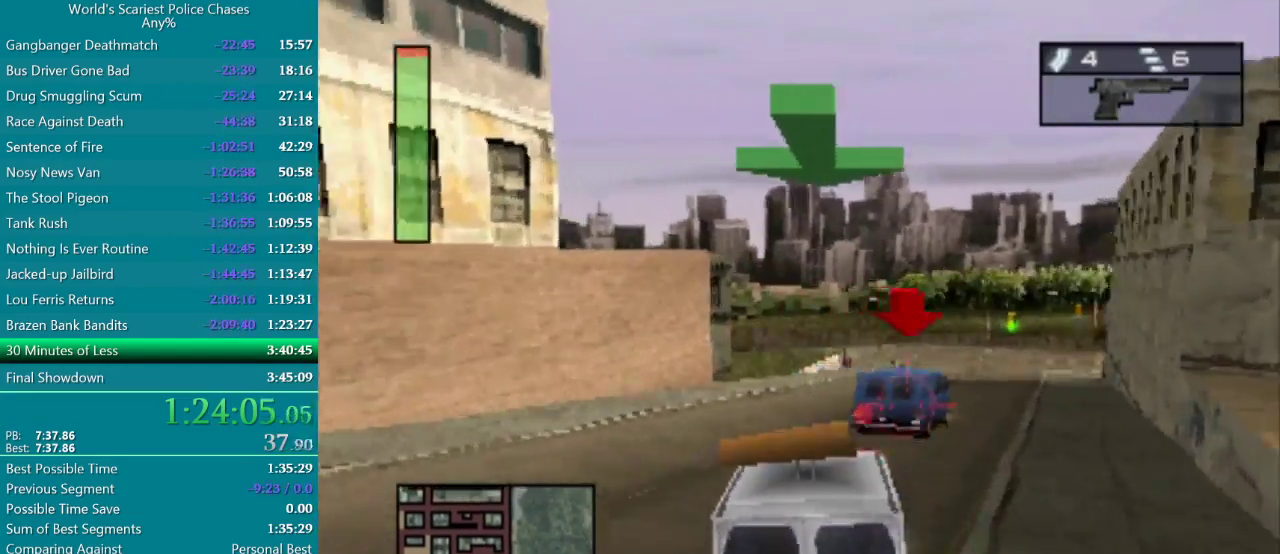
{"buttons": ["CROSS"], "events": [[67, "R1", "down"], [183, "R1", "up"], [217, "DPAD_RIGHT", "up"], [350, "DPAD_RIGHT", "down"], [483, "DPAD_RIGHT", "up"]]}
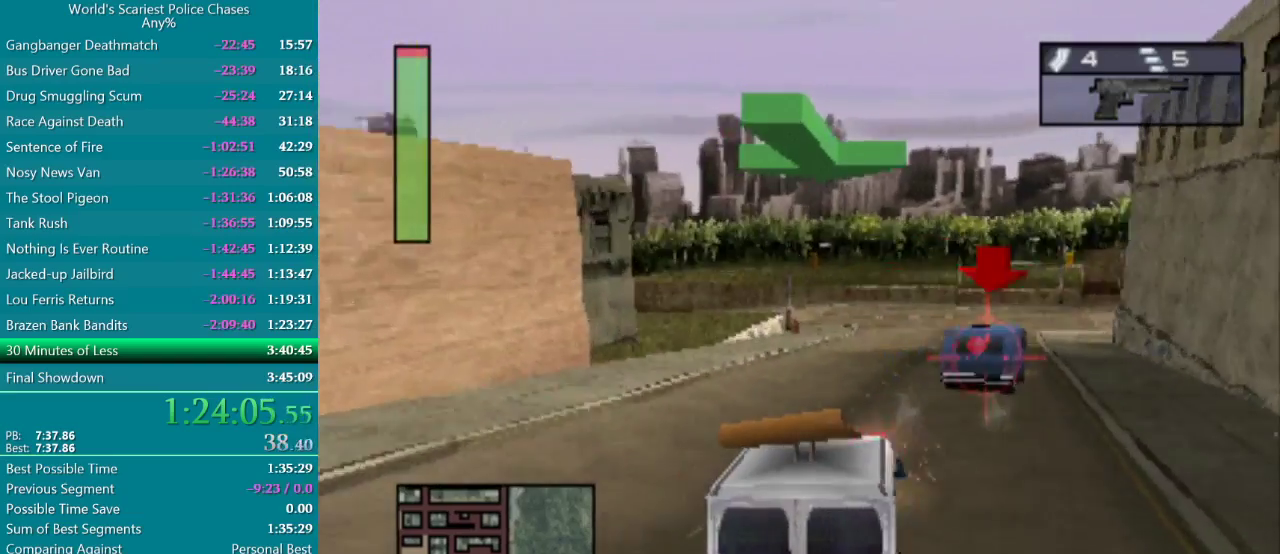
{"buttons": ["CROSS", "DPAD_RIGHT"], "events": [[83, "DPAD_RIGHT", "down"], [183, "DPAD_RIGHT", "up"], [300, "R1", "down"], [450, "R1", "up"], [483, "DPAD_RIGHT", "down"]]}
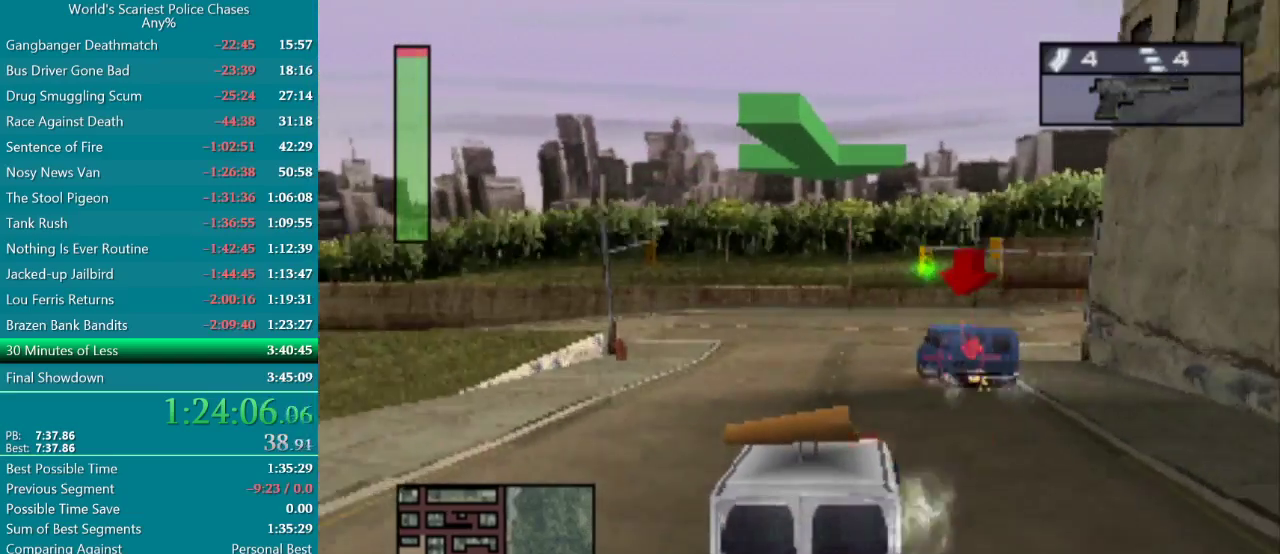
{"buttons": ["DPAD_LEFT"], "events": [[100, "DPAD_RIGHT", "up"], [183, "CROSS", "up"], [183, "DPAD_LEFT", "down"]]}
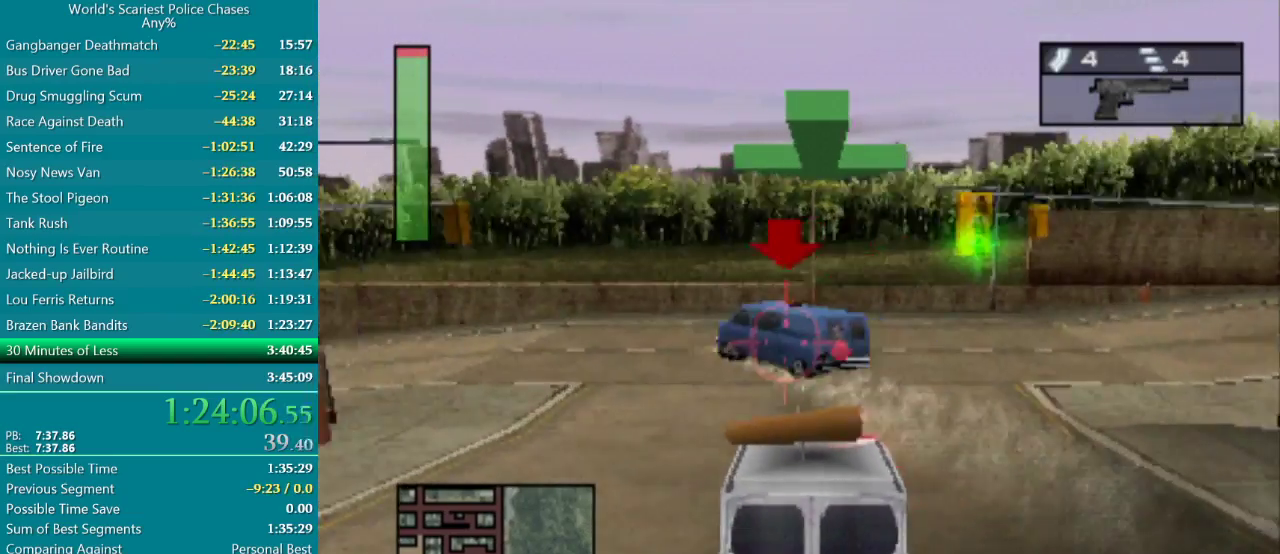
{"buttons": ["DPAD_LEFT"], "events": []}
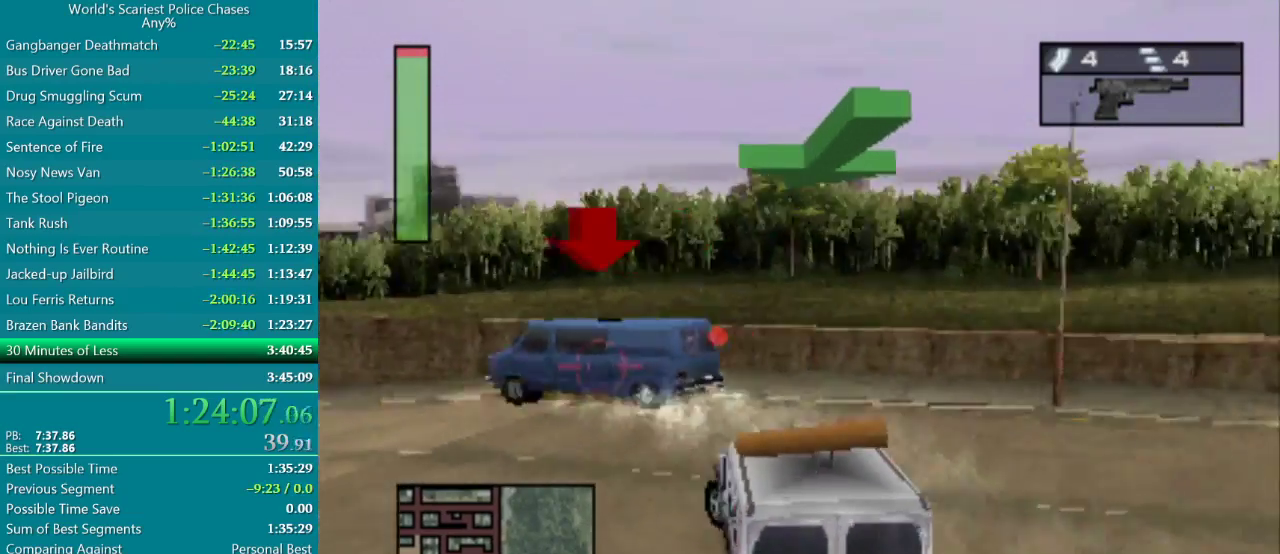
{"buttons": ["DPAD_LEFT"], "events": [[317, "DPAD_LEFT", "up"], [383, "CROSS", "down"], [383, "DPAD_LEFT", "down"], [450, "CROSS", "up"]]}
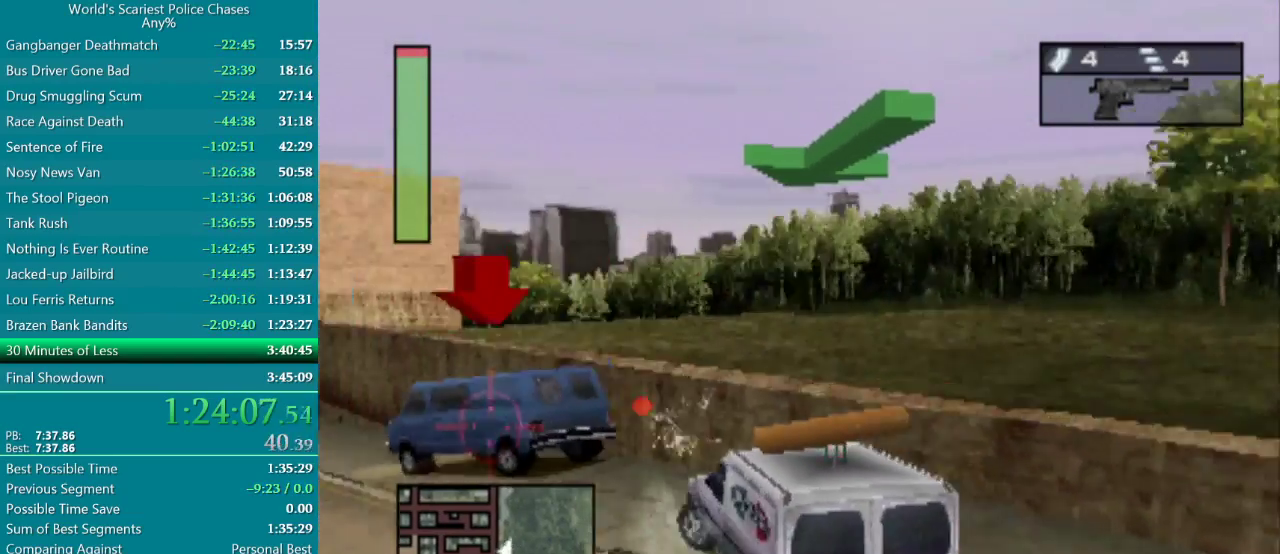
{"buttons": ["CROSS"], "events": [[17, "CROSS", "down"], [50, "DPAD_LEFT", "up"], [67, "CROSS", "up"], [117, "CROSS", "down"], [183, "DPAD_LEFT", "down"], [400, "DPAD_LEFT", "up"]]}
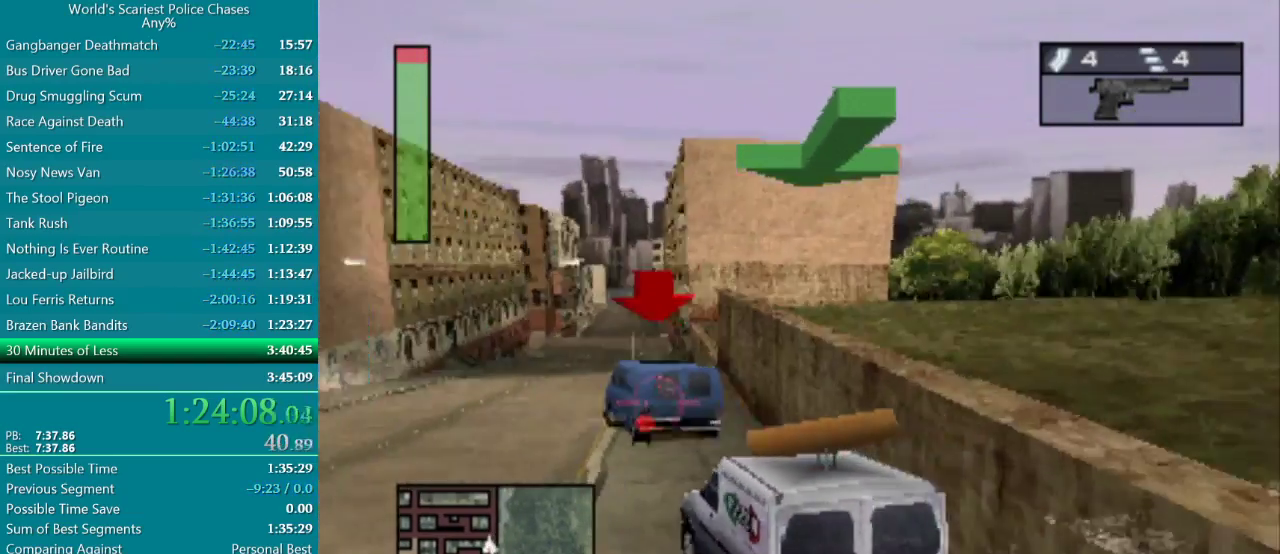
{"buttons": ["CROSS"], "events": [[67, "DPAD_RIGHT", "down"], [383, "DPAD_RIGHT", "up"]]}
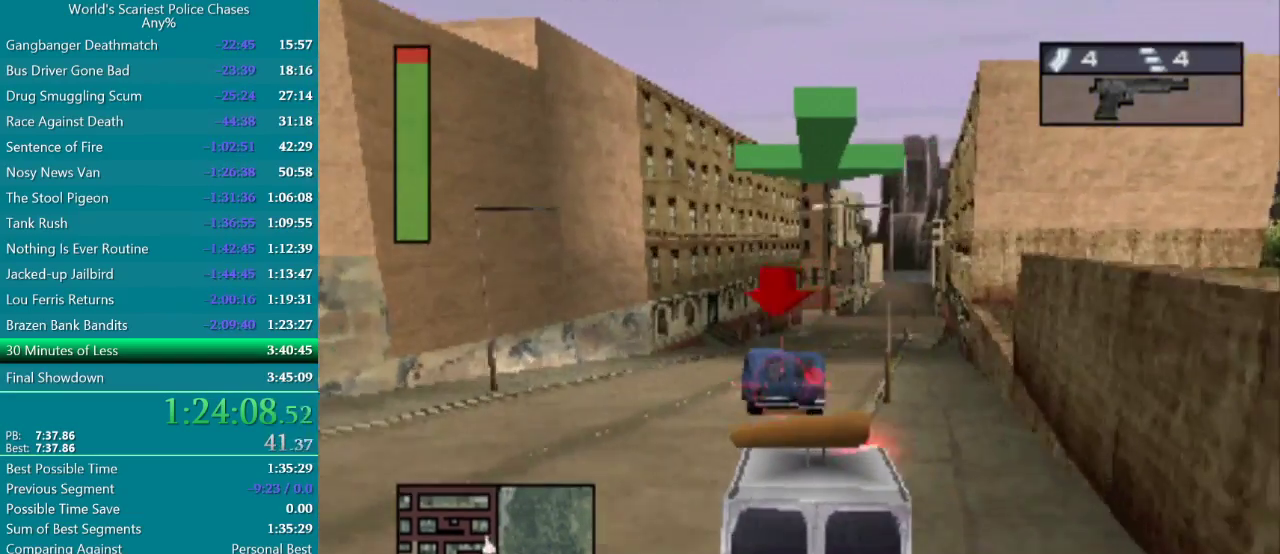
{"buttons": ["CROSS"], "events": [[50, "DPAD_LEFT", "down"], [183, "DPAD_LEFT", "up"]]}
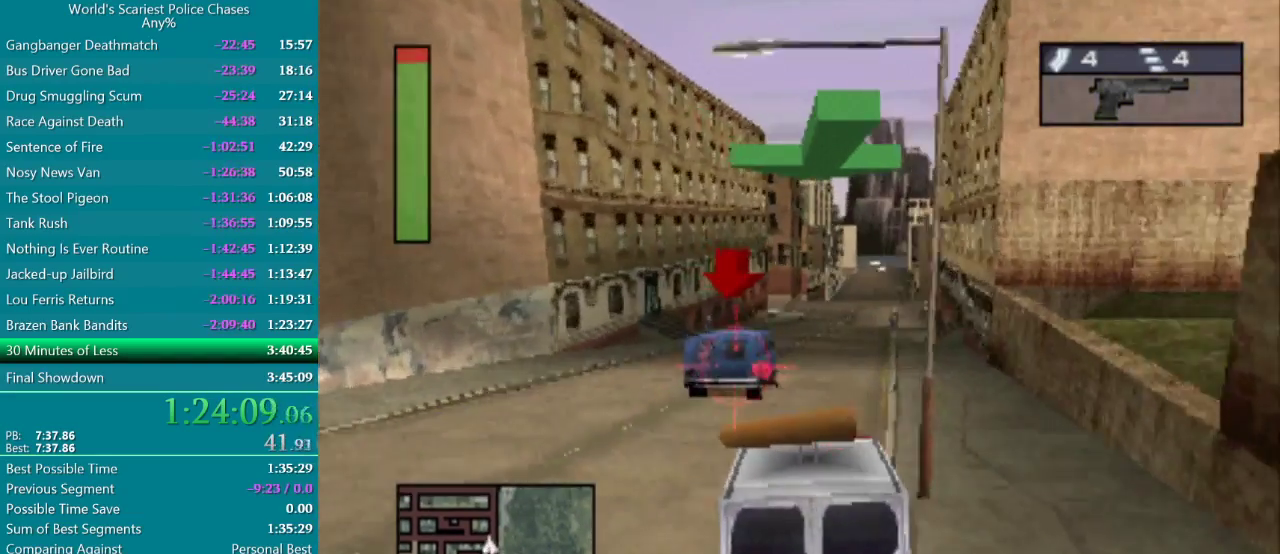
{"buttons": ["CROSS"], "events": [[100, "DPAD_RIGHT", "down"], [133, "R1", "down"], [200, "DPAD_RIGHT", "up"], [250, "R1", "up"], [333, "DPAD_RIGHT", "down"], [450, "DPAD_RIGHT", "up"]]}
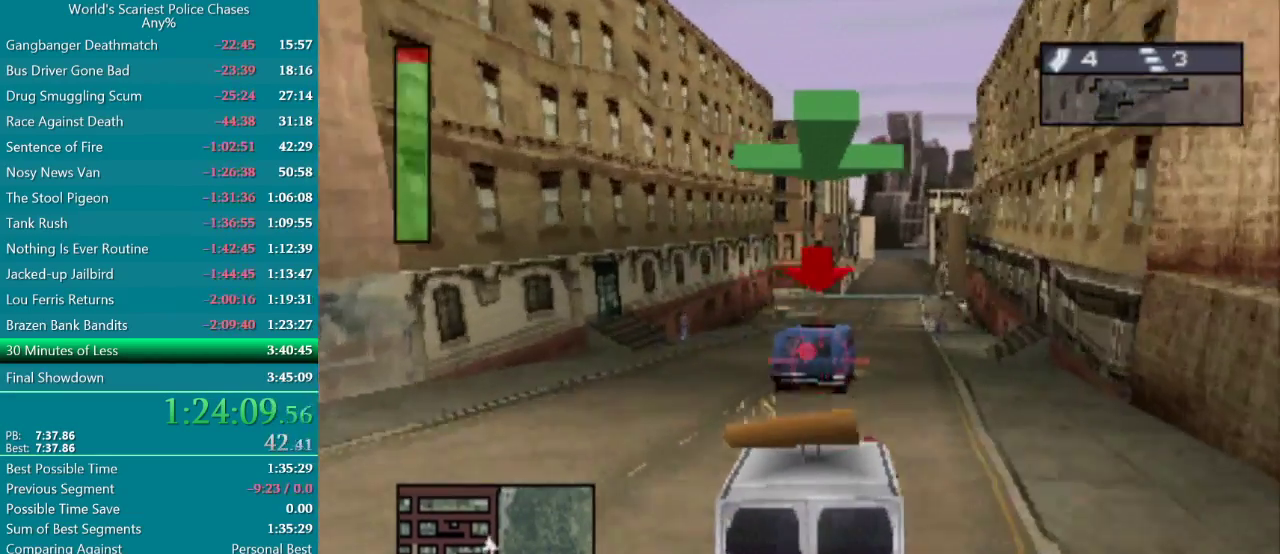
{"buttons": ["CROSS", "R1"], "events": [[500, "R1", "down"]]}
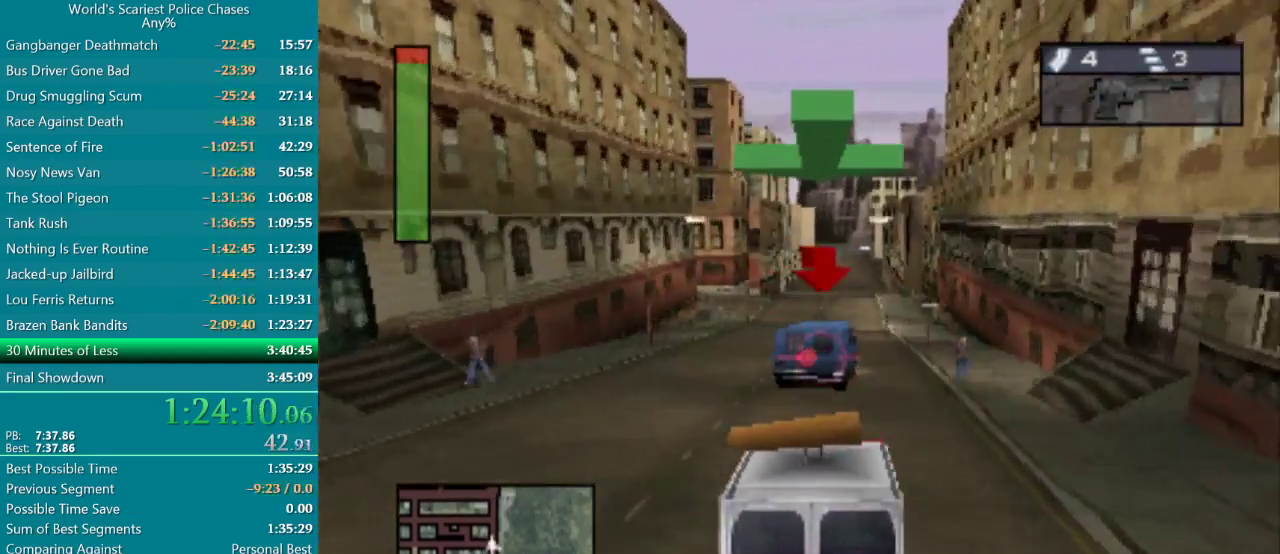
{"buttons": ["CROSS"], "events": [[117, "DPAD_RIGHT", "down"], [150, "R1", "up"], [233, "DPAD_RIGHT", "up"]]}
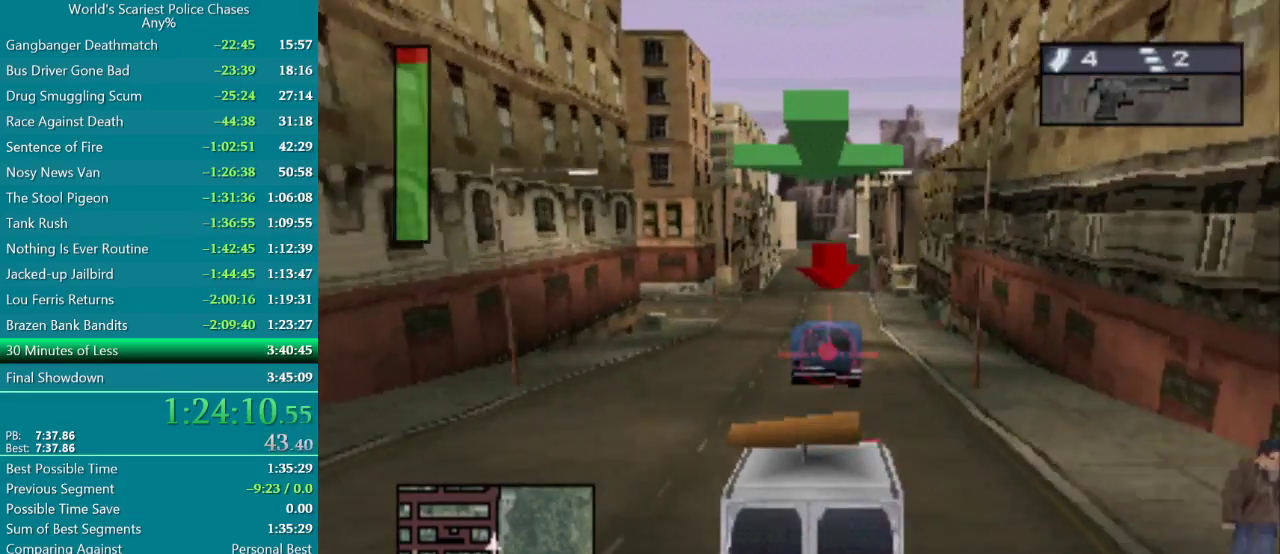
{"buttons": ["CROSS"], "events": [[267, "R1", "down"], [467, "R1", "up"]]}
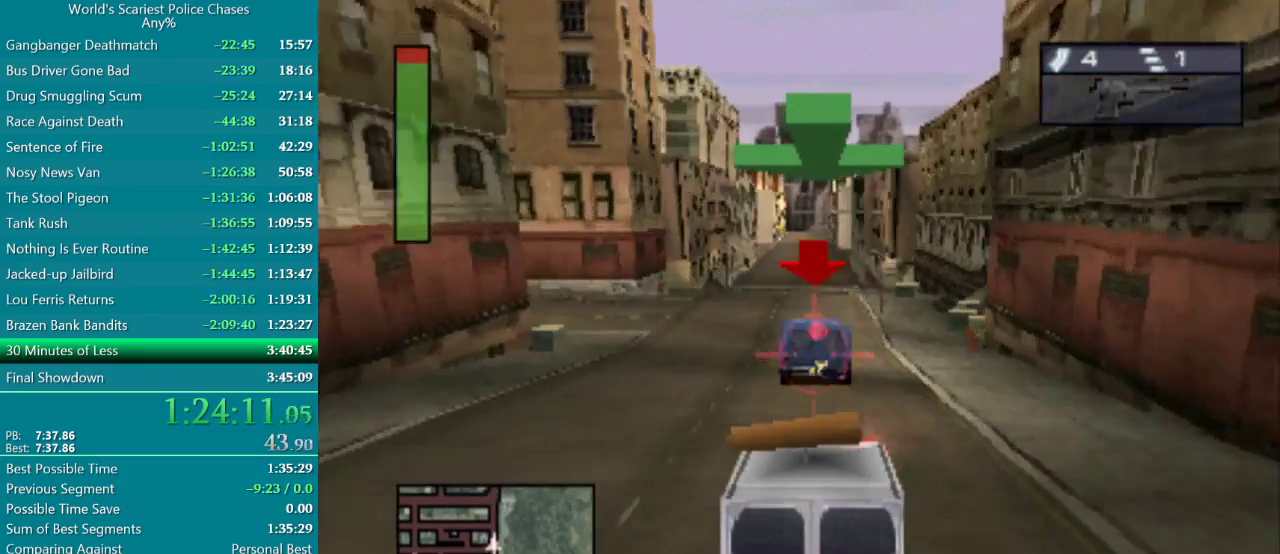
{"buttons": ["CROSS", "R1"], "events": [[350, "DPAD_LEFT", "down"], [467, "DPAD_LEFT", "up"], [483, "R1", "down"]]}
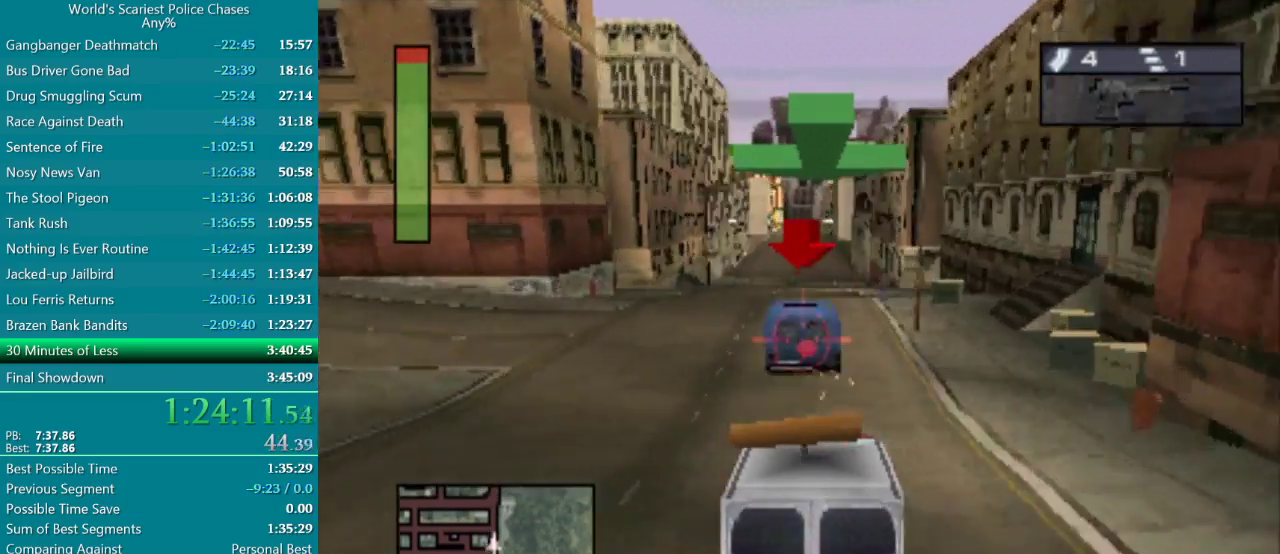
{"buttons": ["CROSS"], "events": [[100, "DPAD_RIGHT", "down"], [167, "R1", "up"], [183, "DPAD_RIGHT", "up"]]}
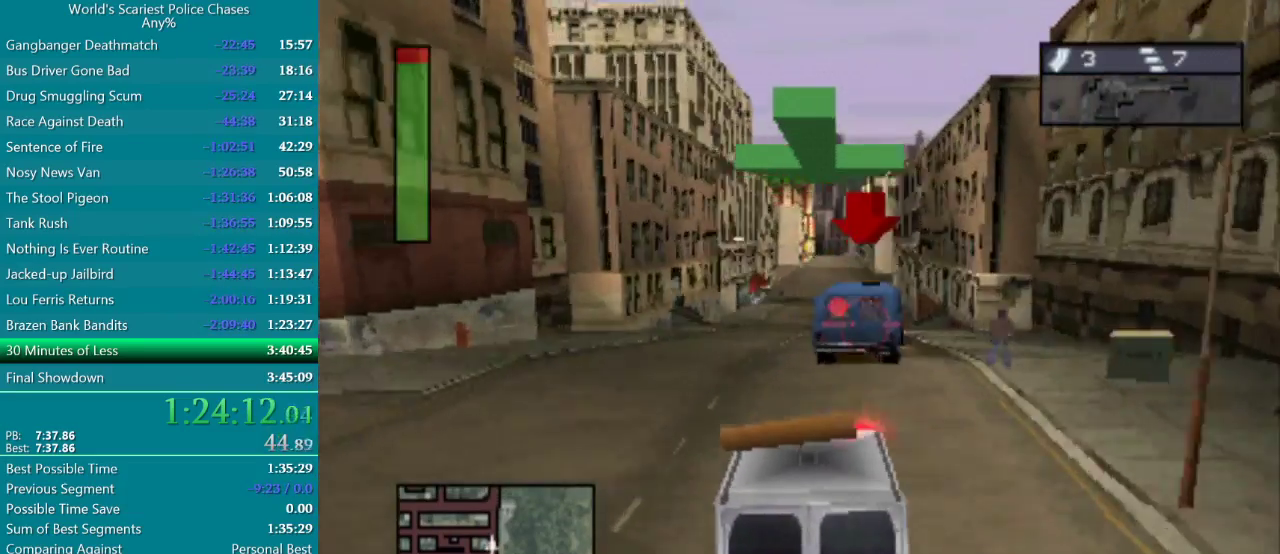
{"buttons": ["CROSS"], "events": [[150, "DPAD_RIGHT", "down"], [250, "DPAD_RIGHT", "up"]]}
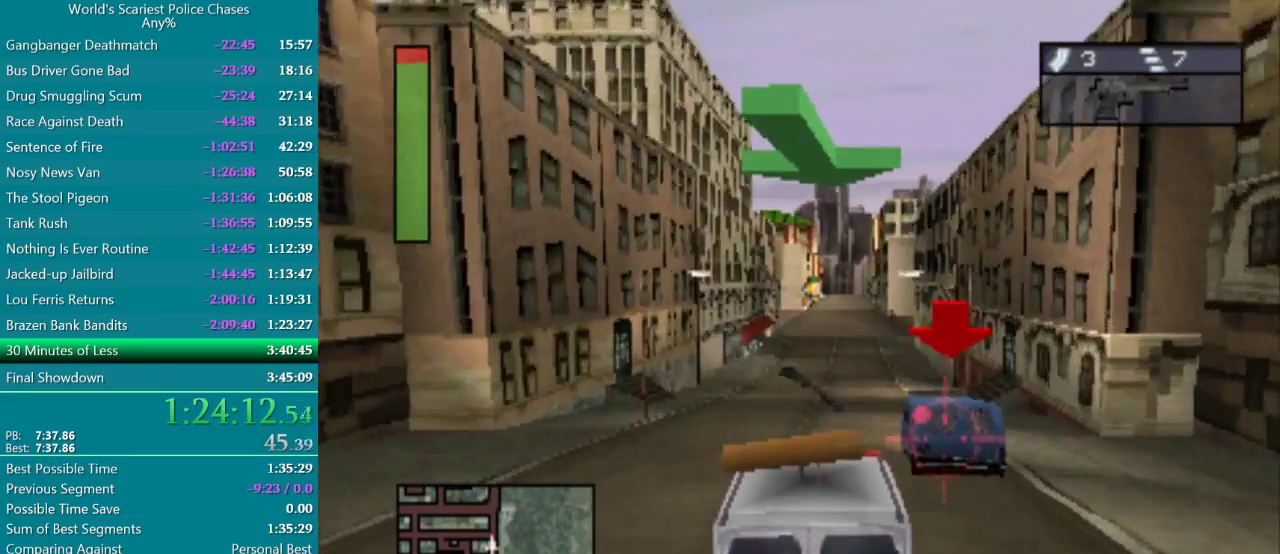
{"buttons": ["CROSS"], "events": [[133, "R1", "down"], [267, "R1", "up"]]}
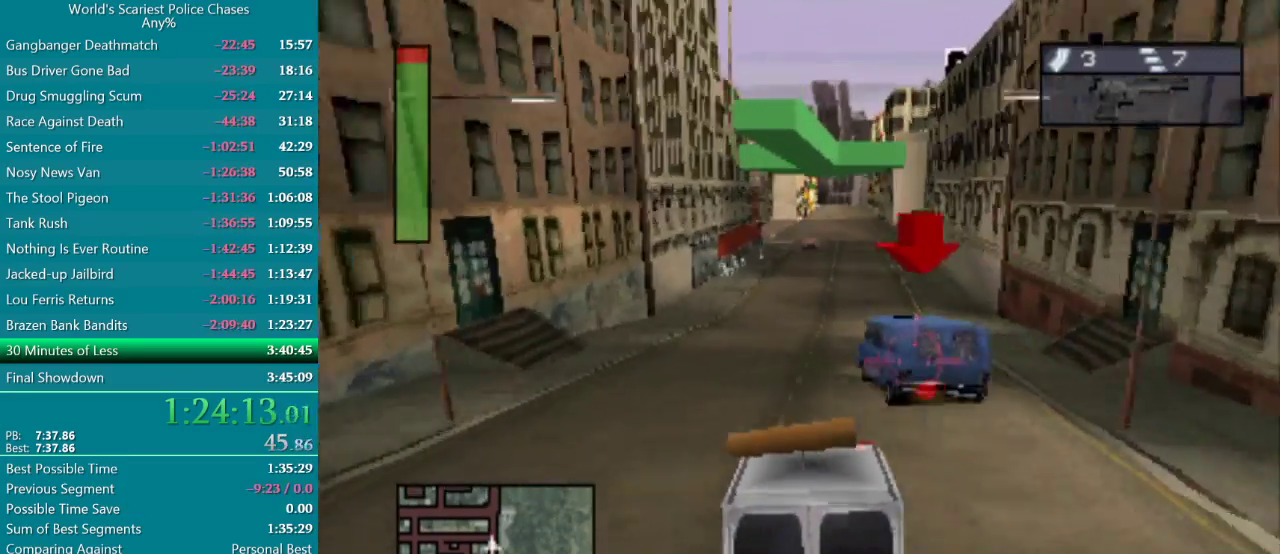
{"buttons": ["CROSS", "DPAD_RIGHT"], "events": [[467, "DPAD_RIGHT", "down"]]}
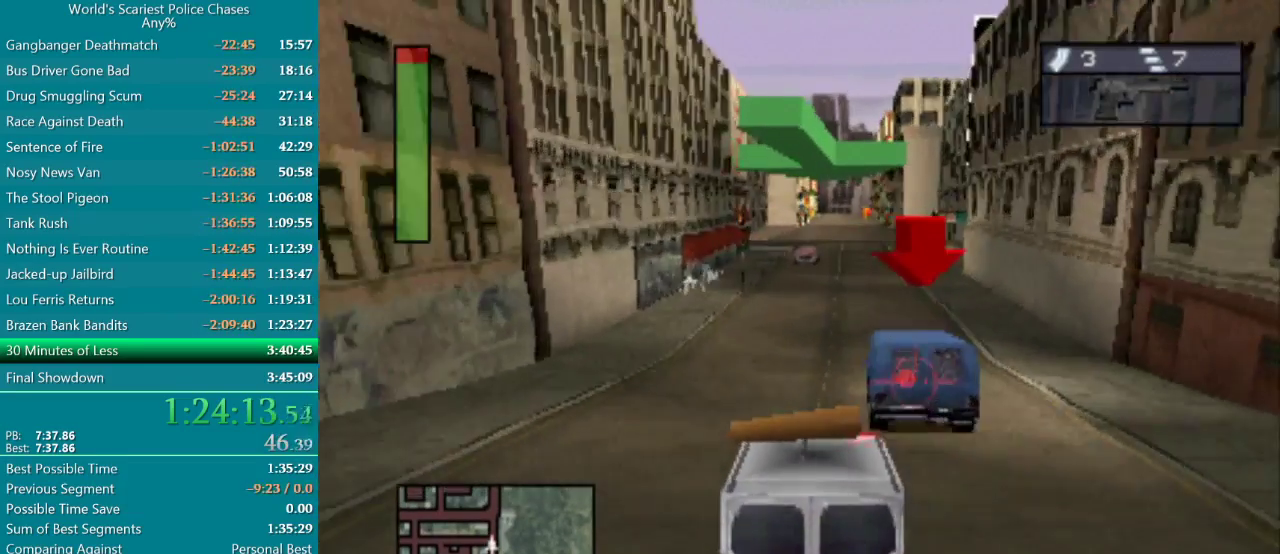
{"buttons": ["CROSS"], "events": [[150, "DPAD_RIGHT", "up"], [383, "R1", "down"], [483, "R1", "up"]]}
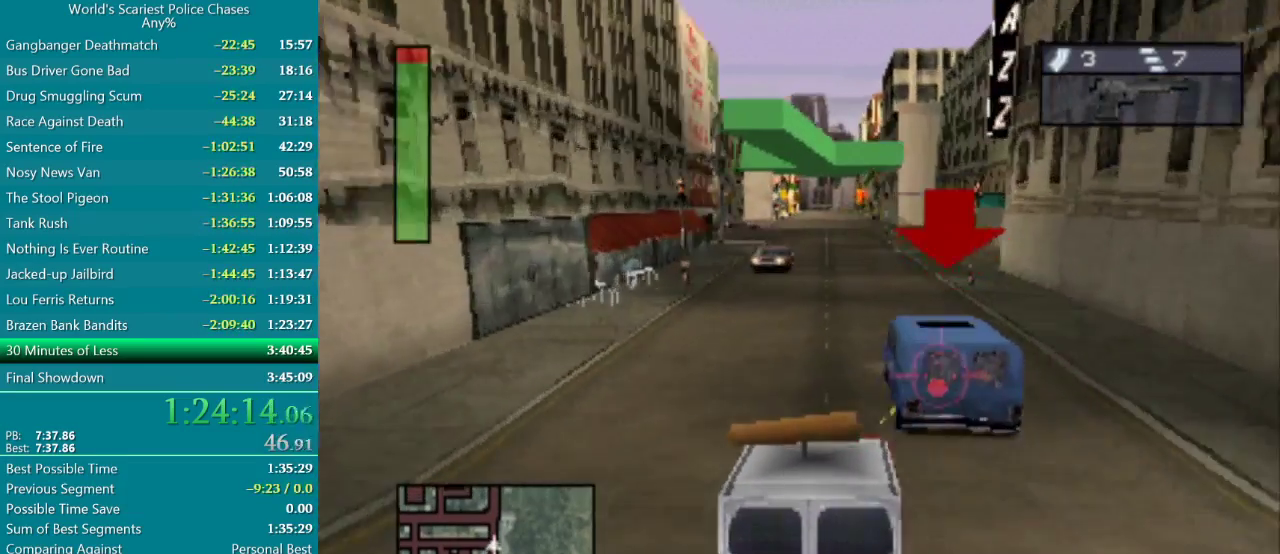
{"buttons": ["R1", "DPAD_LEFT"], "events": [[167, "DPAD_LEFT", "down"], [267, "DPAD_LEFT", "up"], [283, "CROSS", "up"], [500, "DPAD_LEFT", "down"], [500, "R1", "down"]]}
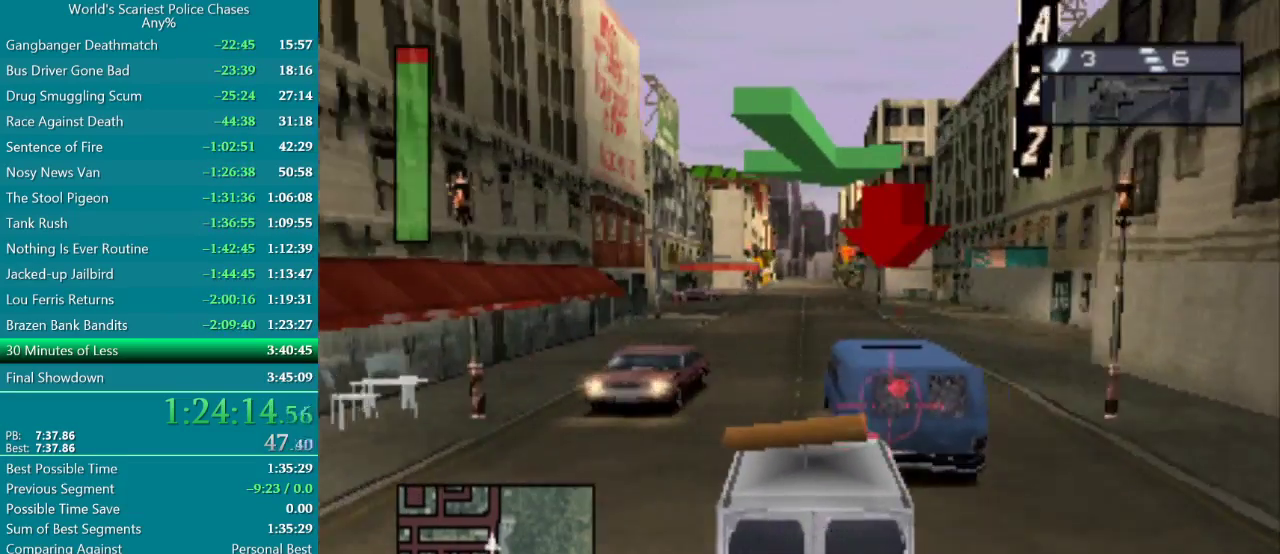
{"buttons": ["CROSS"], "events": [[150, "DPAD_LEFT", "up"], [150, "R1", "up"], [267, "DPAD_RIGHT", "down"], [333, "CROSS", "down"], [383, "DPAD_RIGHT", "up"]]}
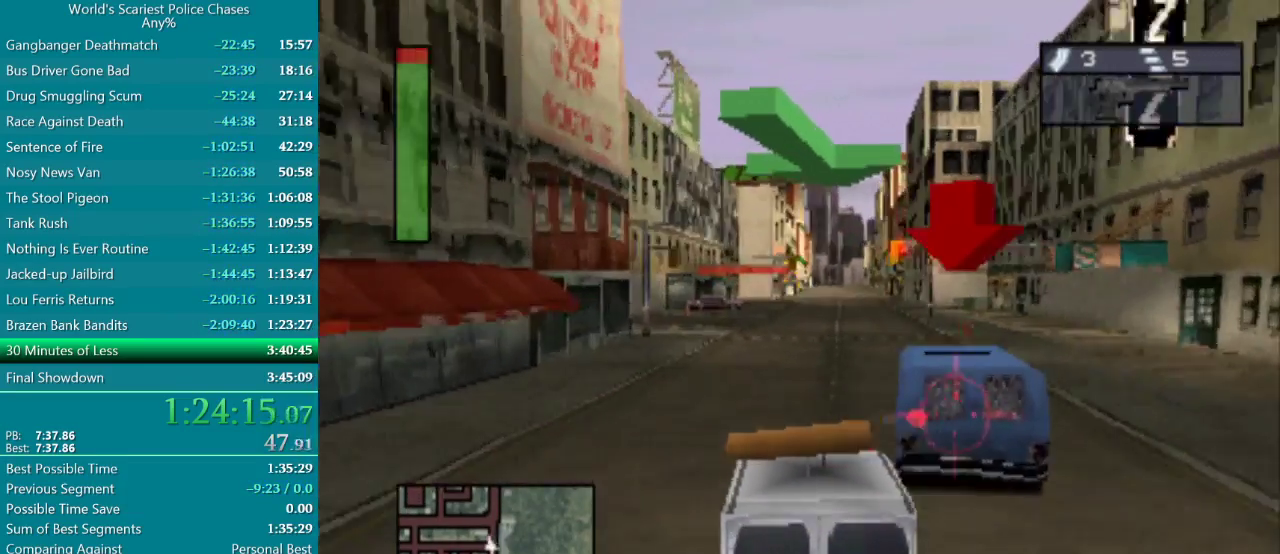
{"buttons": ["CROSS"], "events": [[83, "R1", "down"], [150, "DPAD_RIGHT", "down"], [283, "DPAD_RIGHT", "up"], [283, "R1", "up"]]}